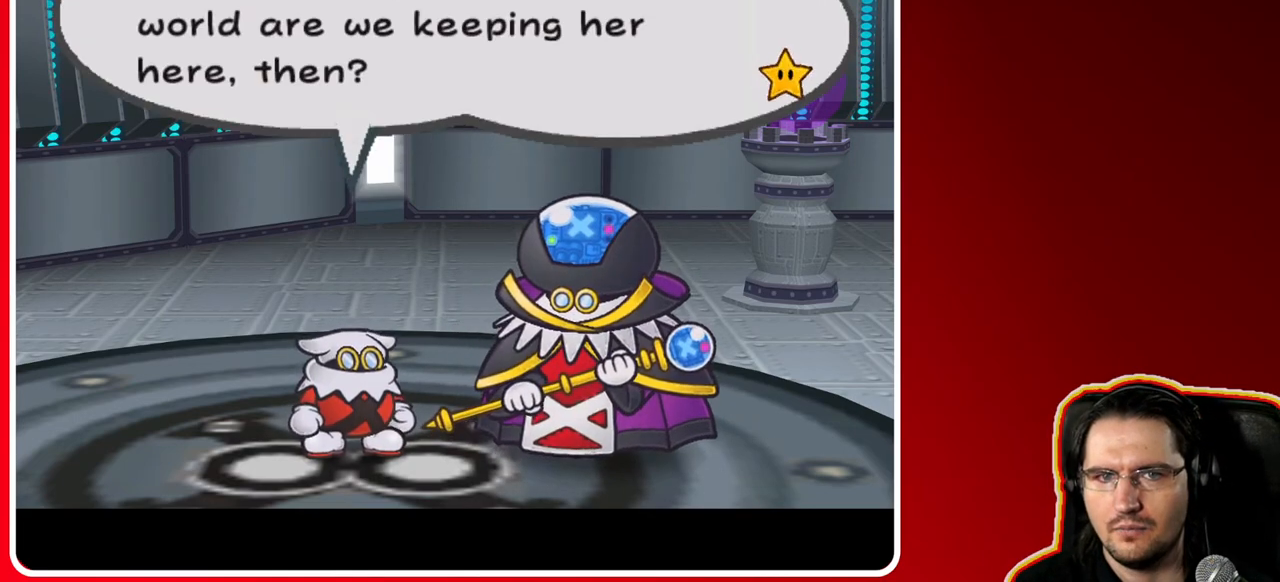
Gameplay with a controller (Nintendo layout); each line is a JSON object with the inputs held at the frame after it. "events" lists button and stick changes between this image and that frame as [ms after this image, input, new state], when the widget could be followed in between. Not read: L3 R3.
{"buttons": [], "left_stick": "center", "right_stick": "center", "events": []}
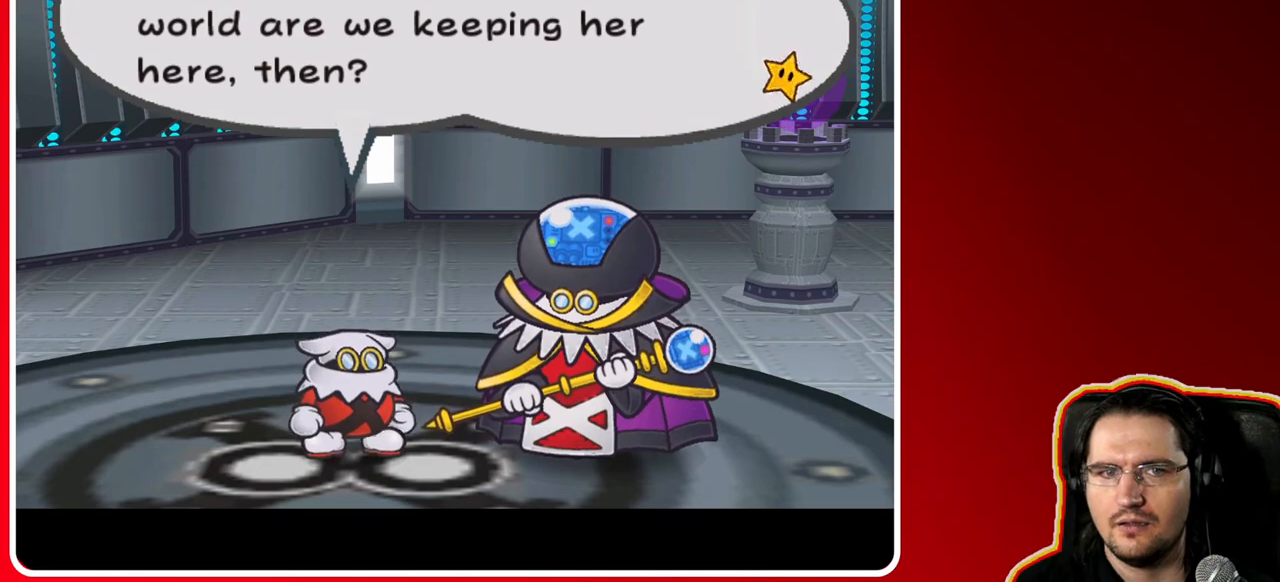
{"buttons": [], "left_stick": "center", "right_stick": "center", "events": []}
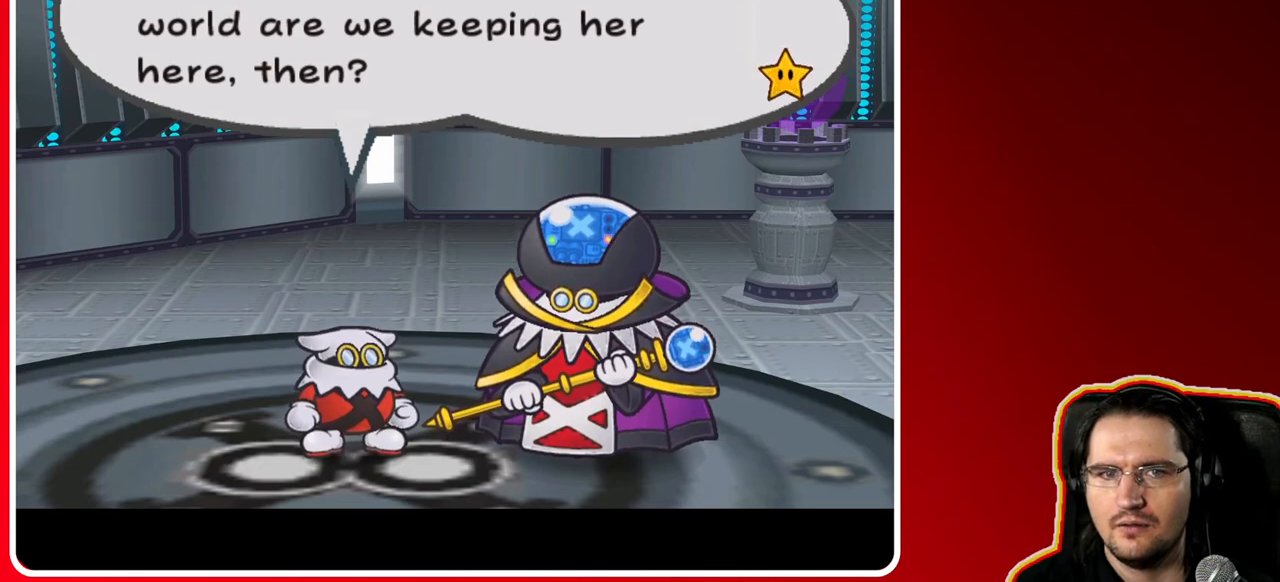
{"buttons": [], "left_stick": "center", "right_stick": "center", "events": []}
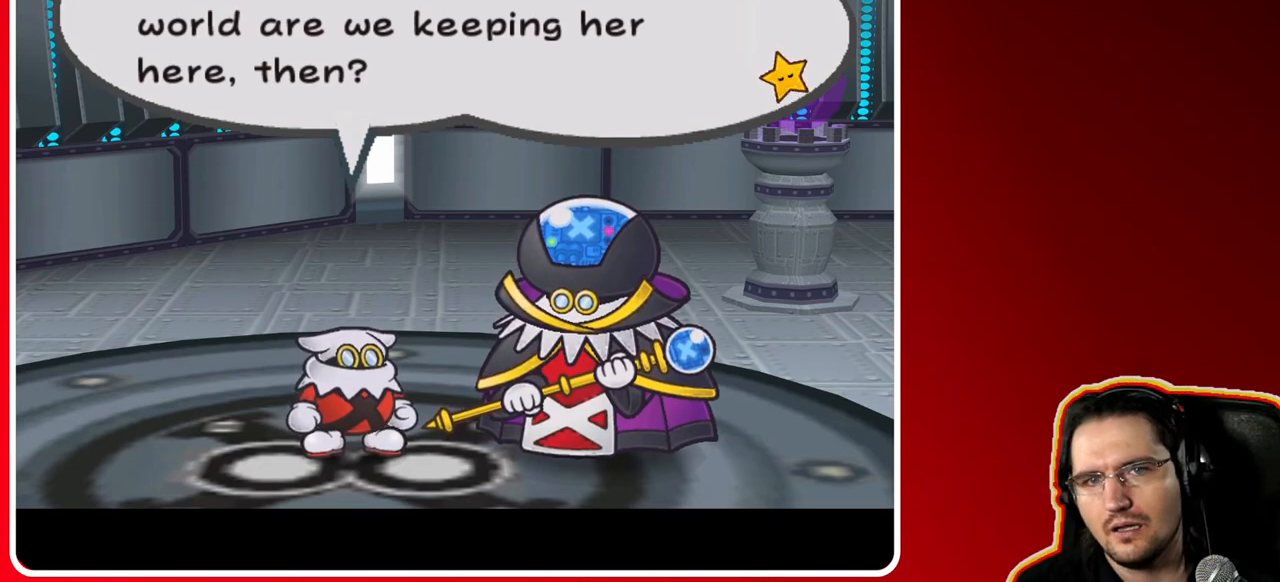
{"buttons": [], "left_stick": "center", "right_stick": "center", "events": []}
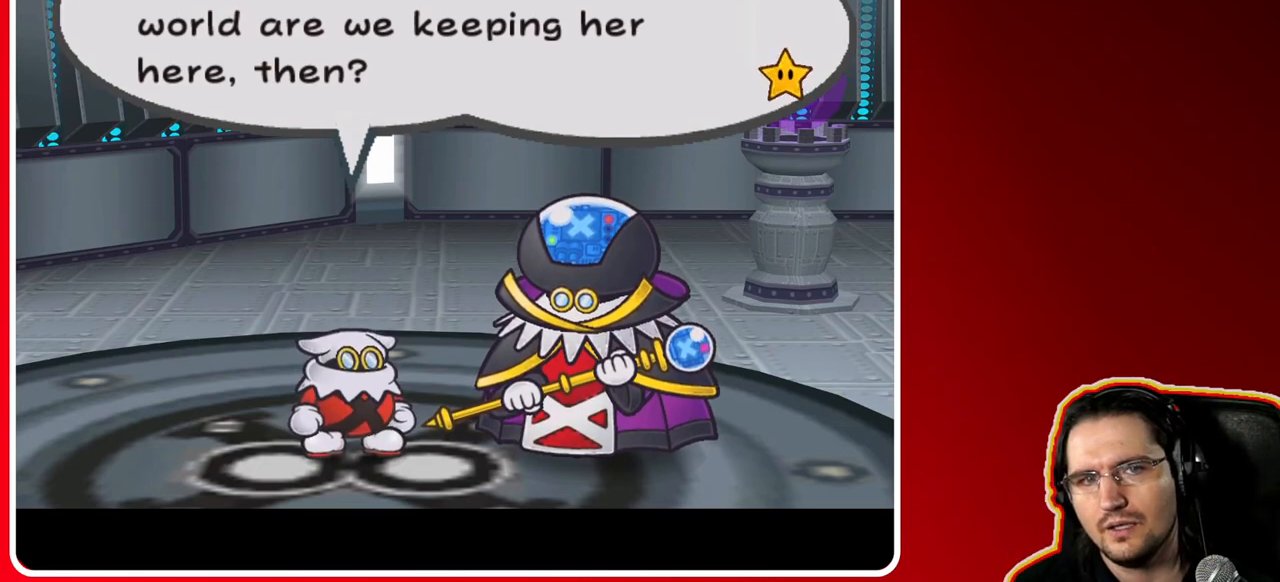
{"buttons": [], "left_stick": "center", "right_stick": "center", "events": []}
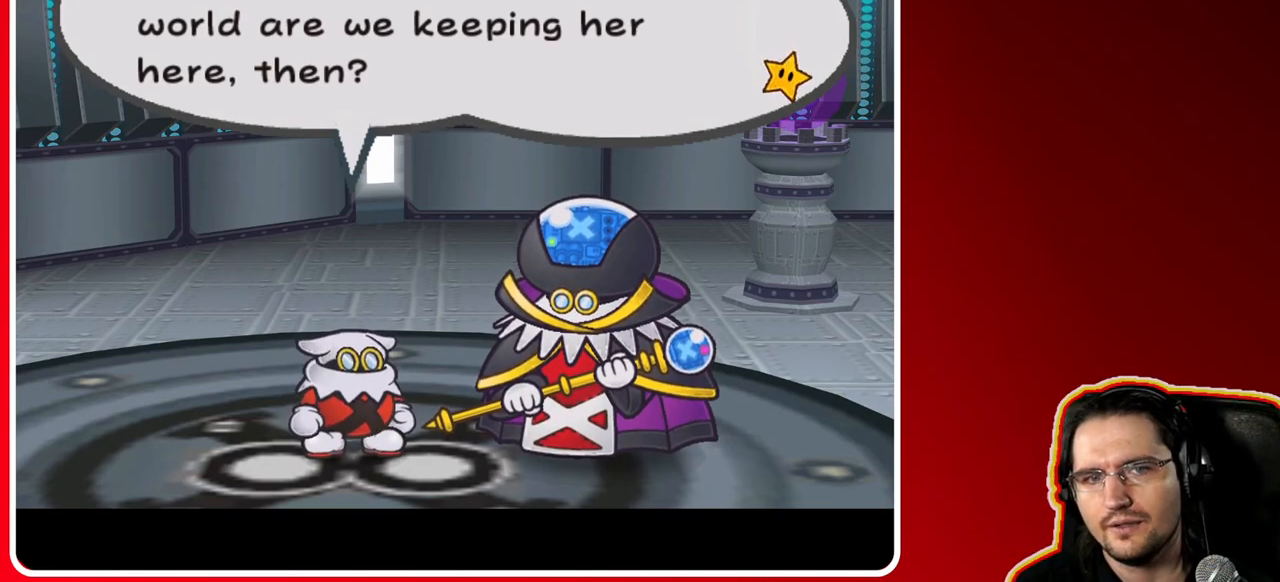
{"buttons": [], "left_stick": "center", "right_stick": "center", "events": []}
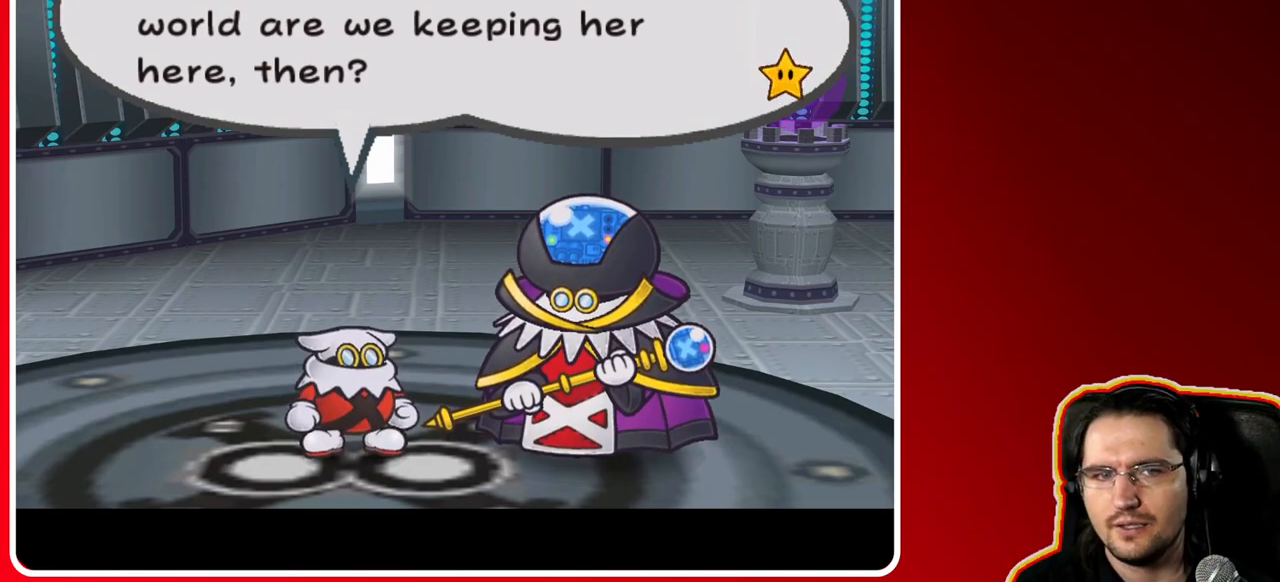
{"buttons": [], "left_stick": "center", "right_stick": "center", "events": [[167, "A", "down"], [367, "A", "up"]]}
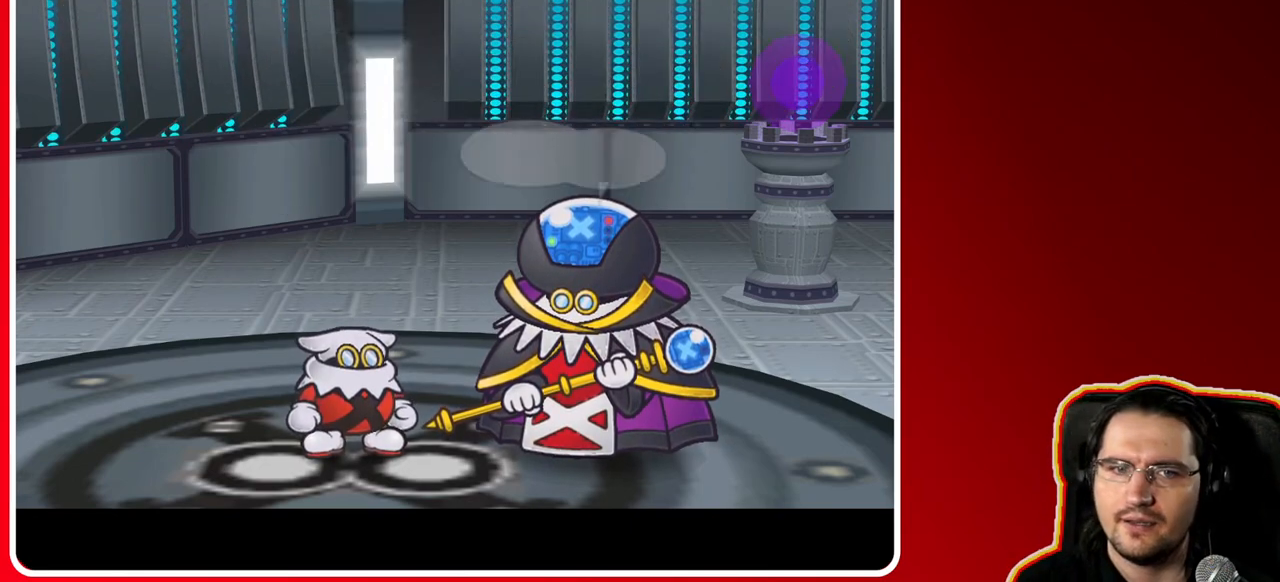
{"buttons": ["A"], "left_stick": "center", "right_stick": "center", "events": [[500, "A", "down"]]}
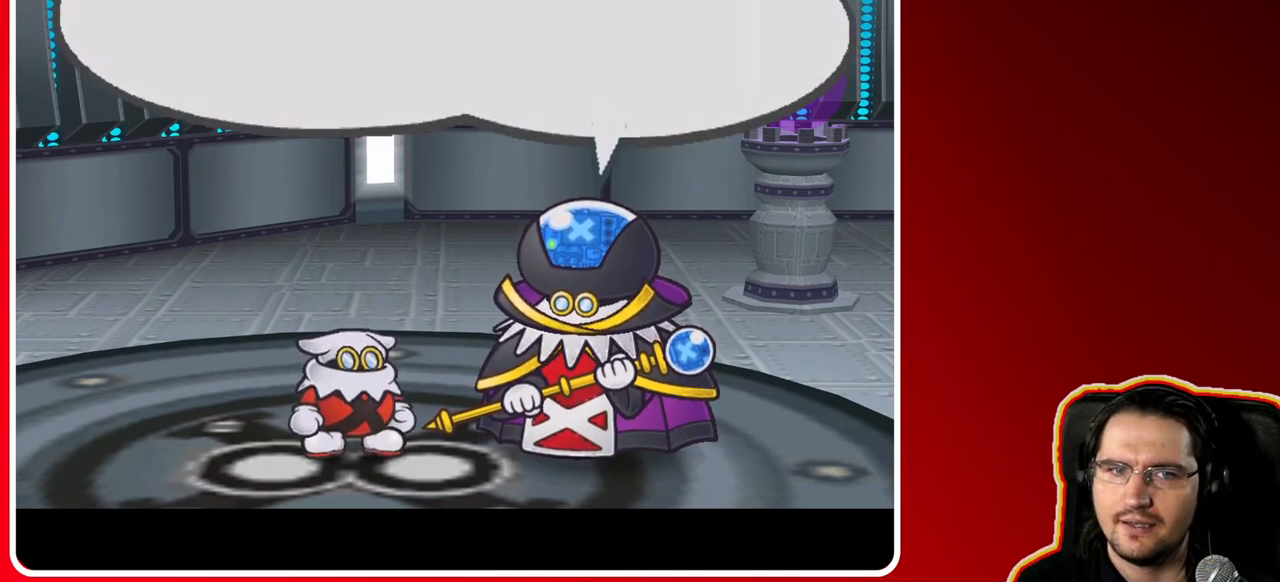
{"buttons": [], "left_stick": "center", "right_stick": "center", "events": [[200, "A", "up"]]}
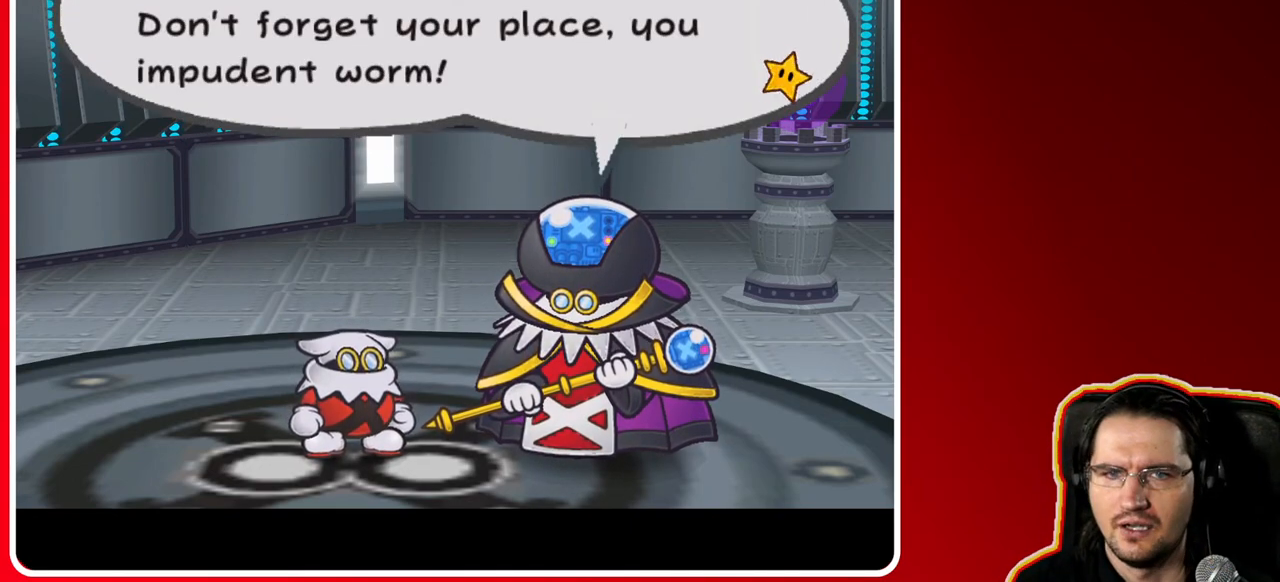
{"buttons": [], "left_stick": "center", "right_stick": "center", "events": []}
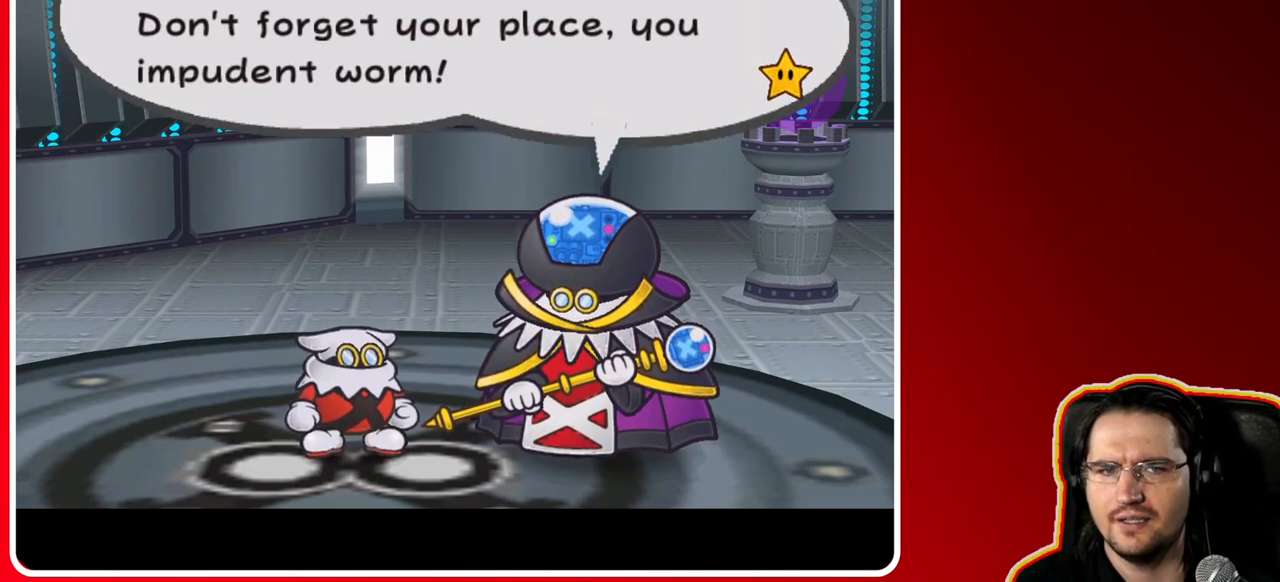
{"buttons": [], "left_stick": "center", "right_stick": "center", "events": []}
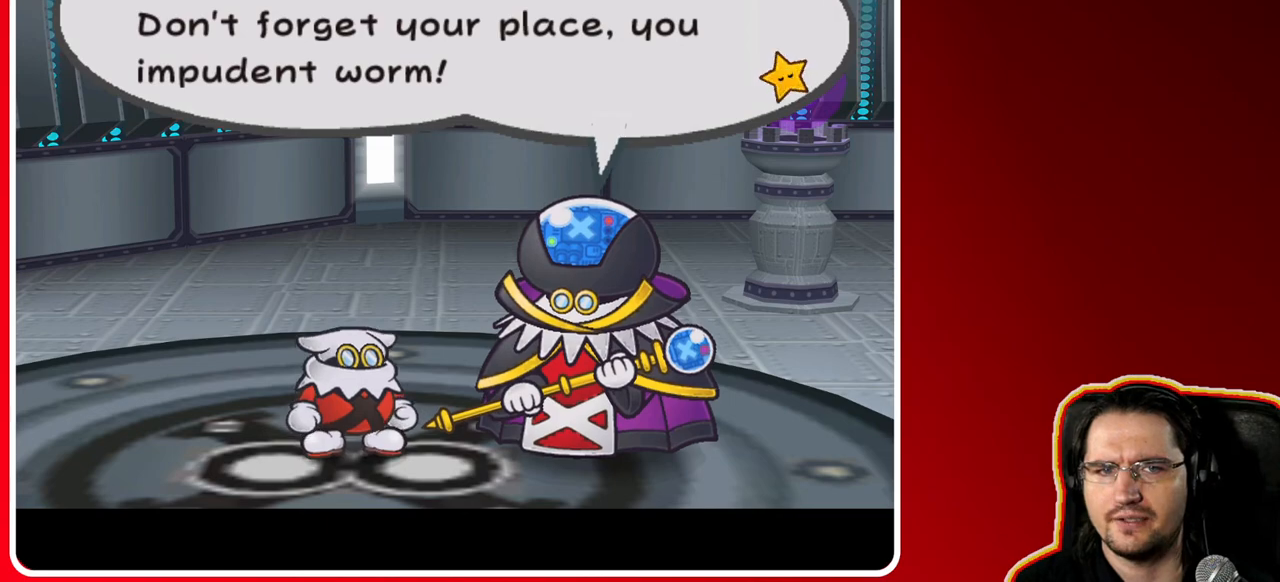
{"buttons": [], "left_stick": "center", "right_stick": "center", "events": []}
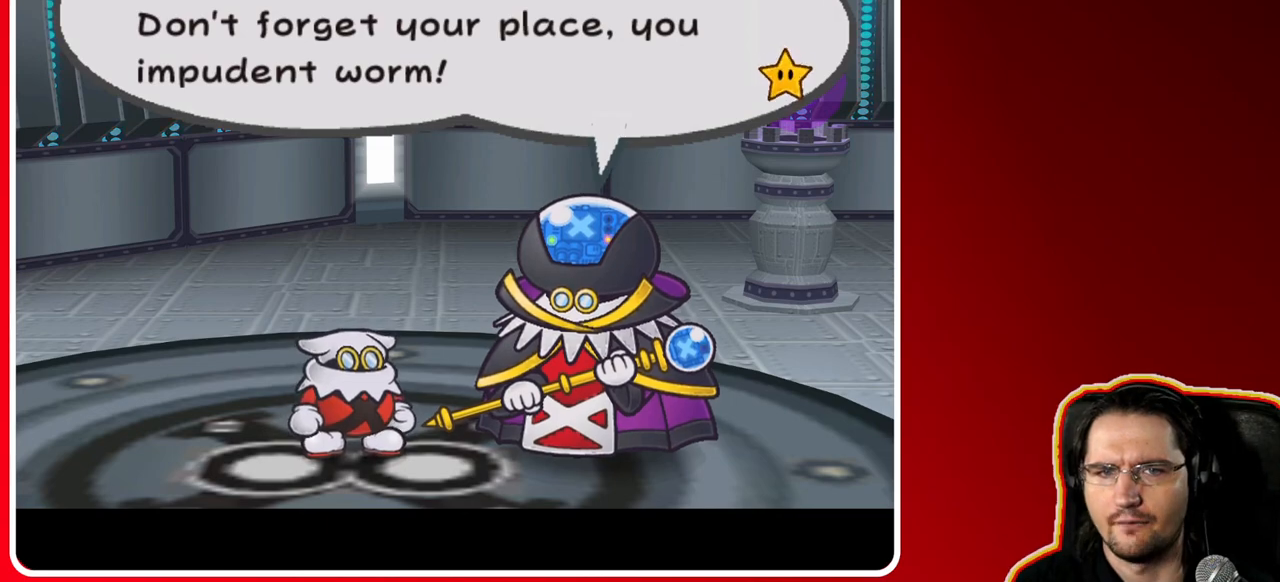
{"buttons": [], "left_stick": "center", "right_stick": "center", "events": []}
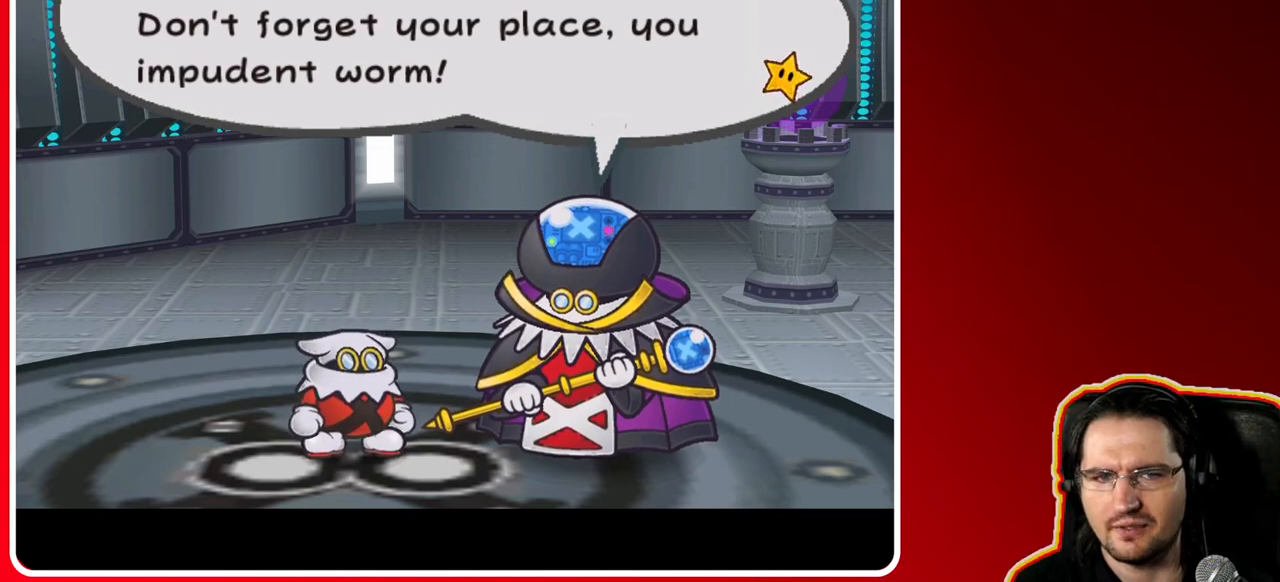
{"buttons": [], "left_stick": "center", "right_stick": "center", "events": []}
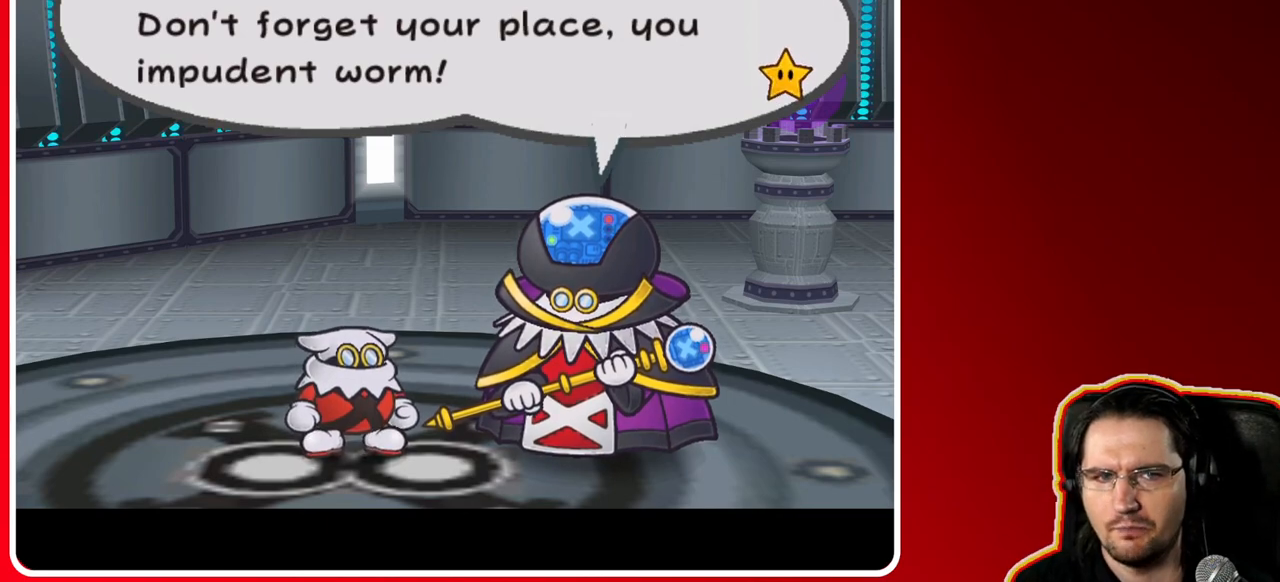
{"buttons": ["A"], "left_stick": "center", "right_stick": "center", "events": [[400, "A", "down"]]}
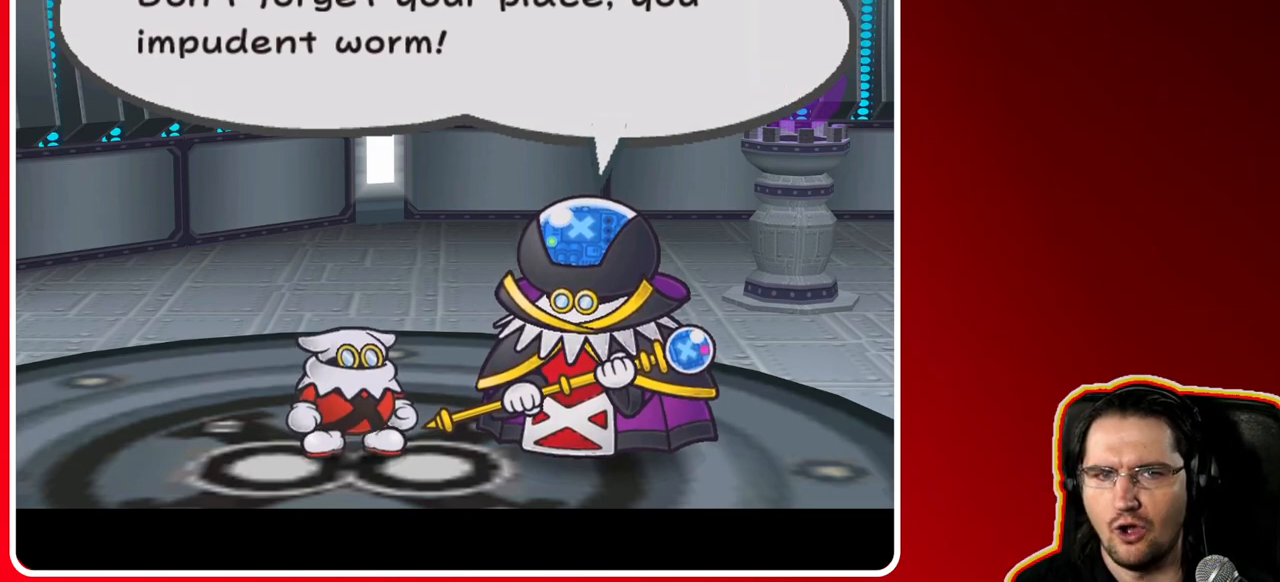
{"buttons": [], "left_stick": "center", "right_stick": "center", "events": [[150, "A", "up"]]}
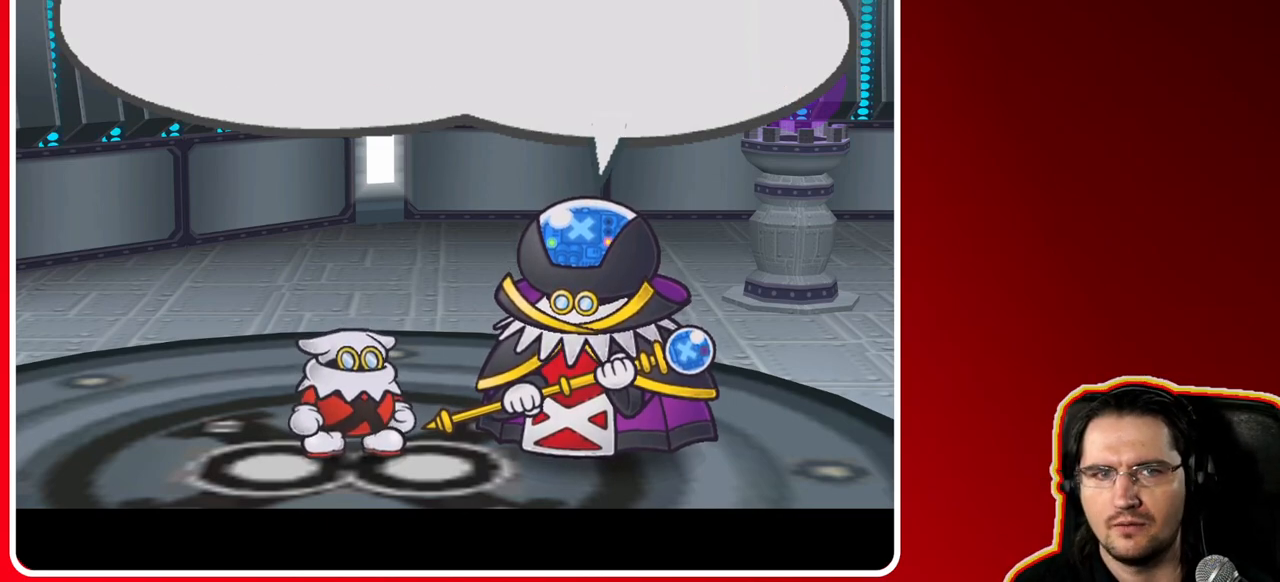
{"buttons": [], "left_stick": "center", "right_stick": "center", "events": [[67, "A", "down"], [250, "A", "up"]]}
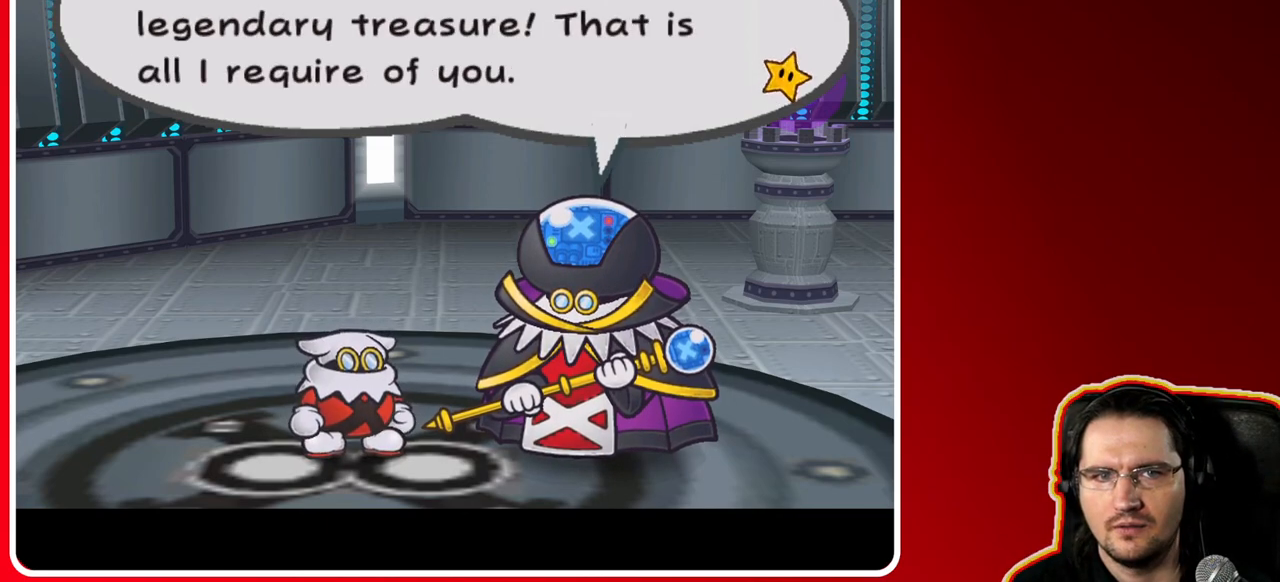
{"buttons": [], "left_stick": "center", "right_stick": "center", "events": []}
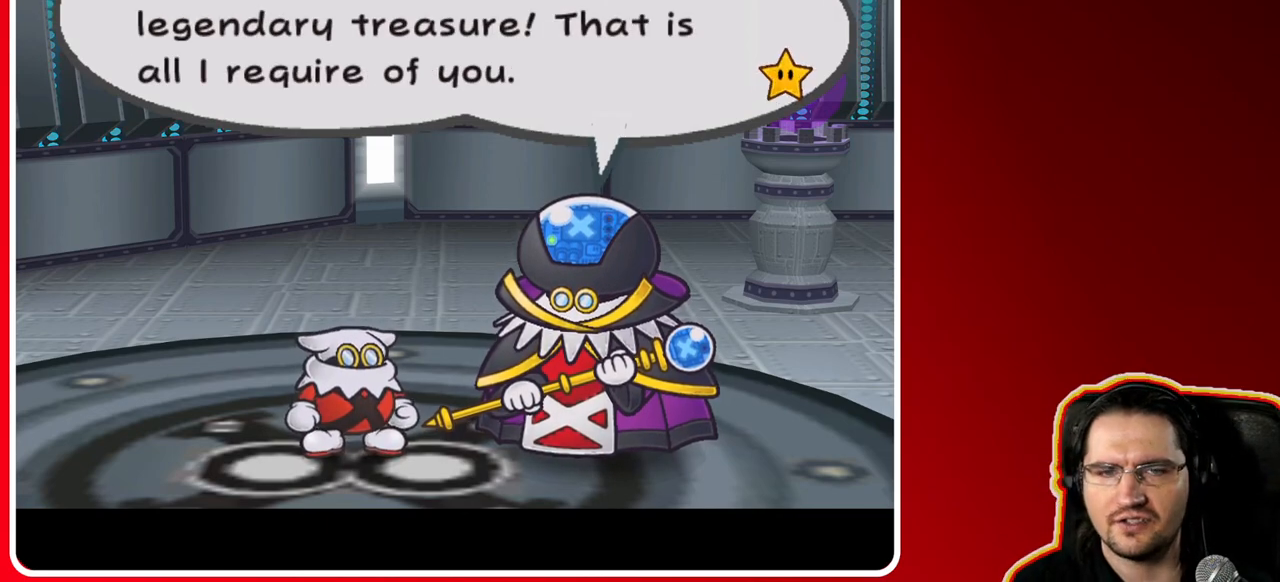
{"buttons": [], "left_stick": "center", "right_stick": "center", "events": []}
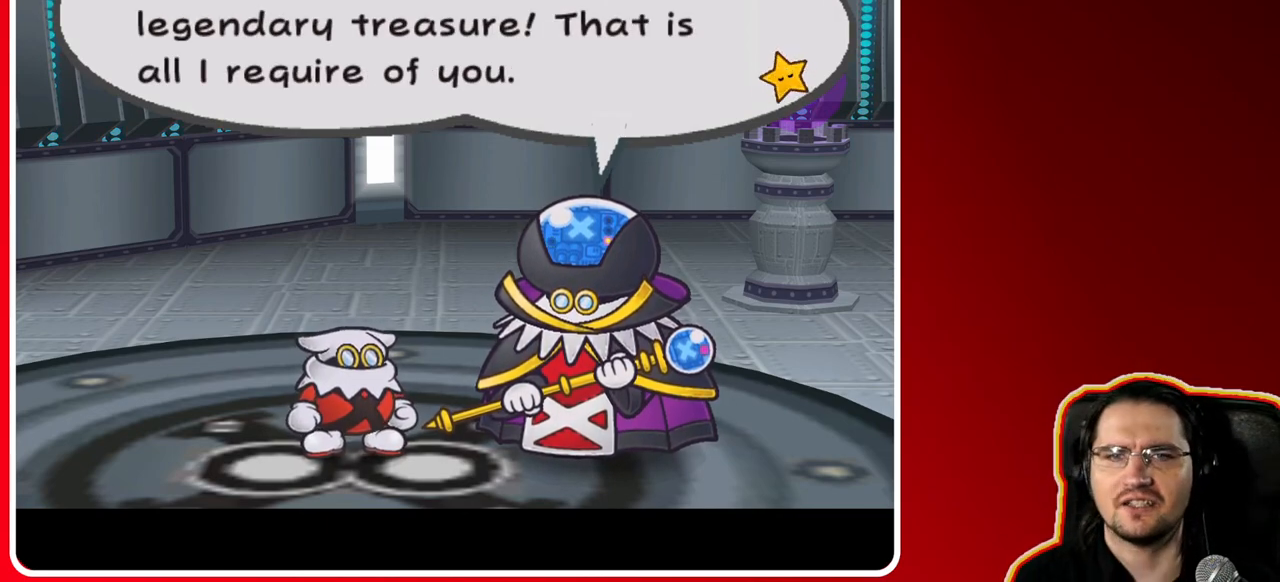
{"buttons": [], "left_stick": "center", "right_stick": "center", "events": []}
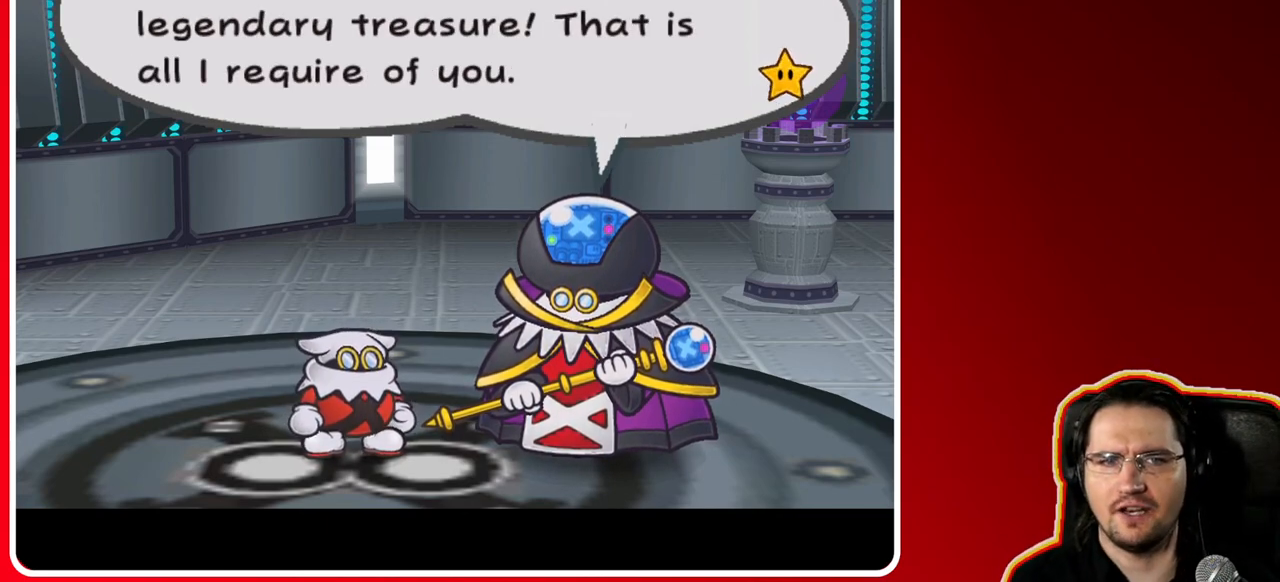
{"buttons": [], "left_stick": "center", "right_stick": "center", "events": []}
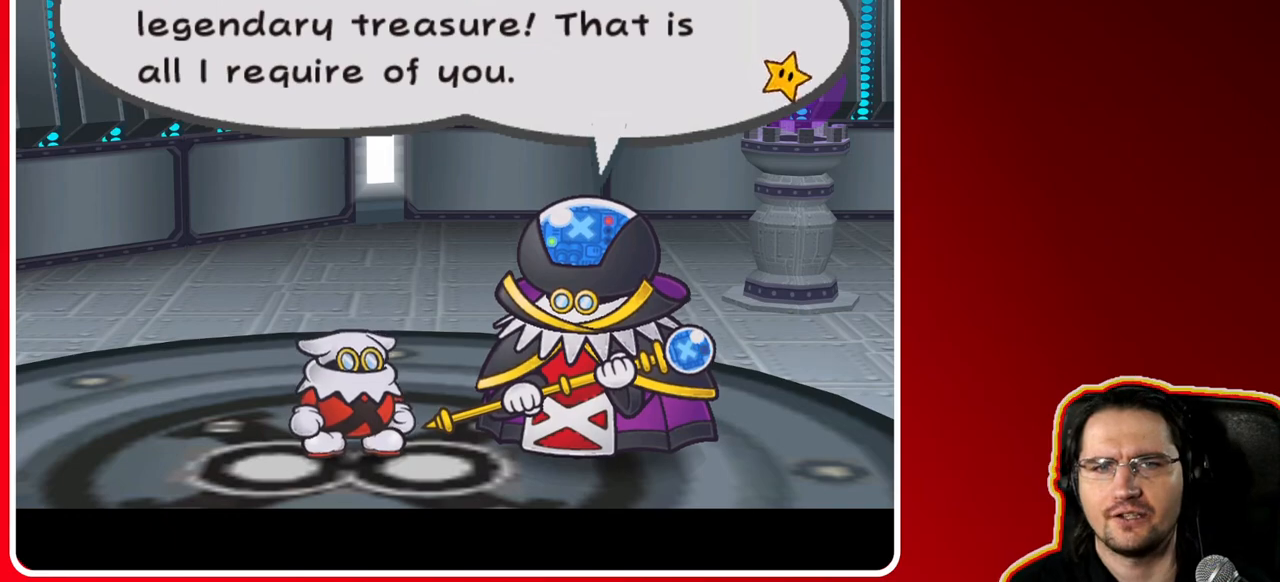
{"buttons": [], "left_stick": "center", "right_stick": "center", "events": []}
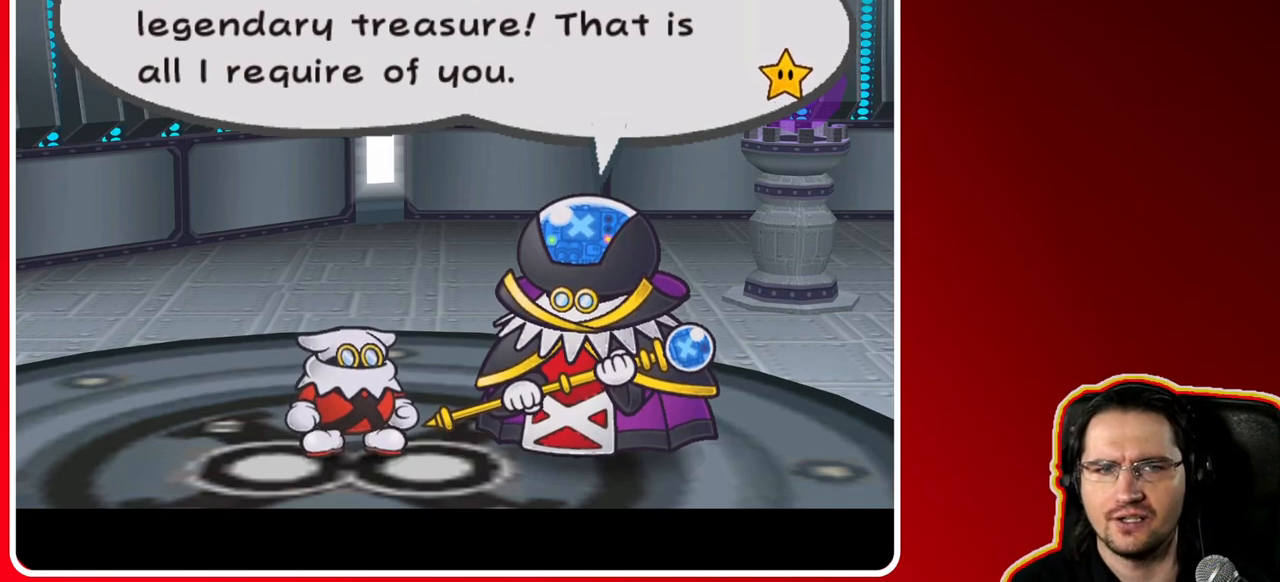
{"buttons": [], "left_stick": "center", "right_stick": "center", "events": []}
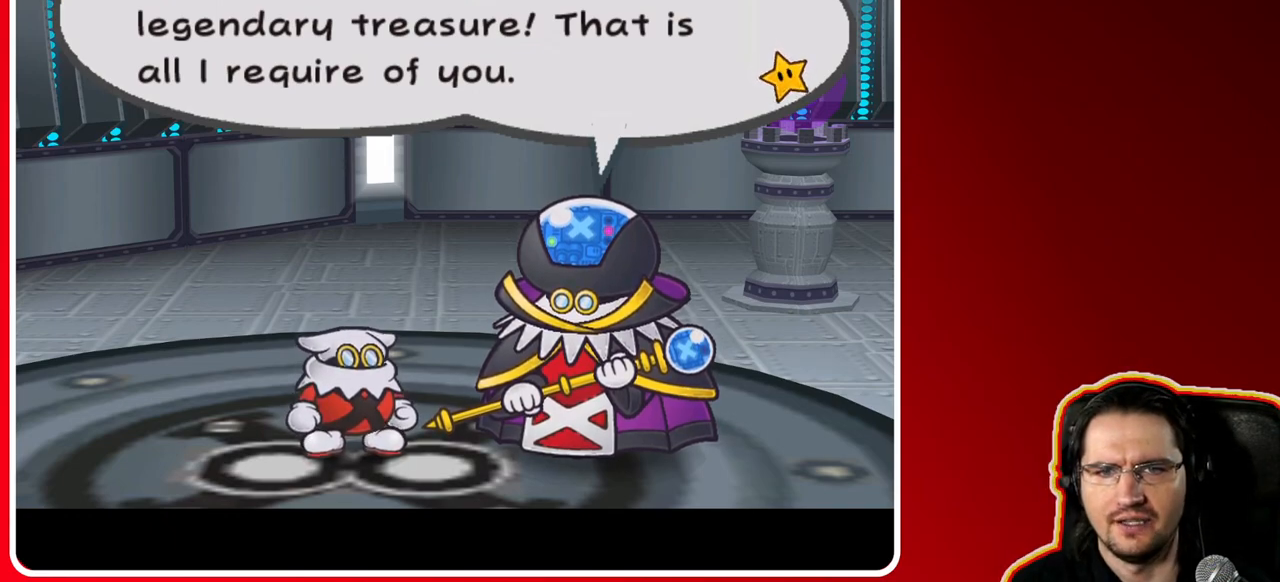
{"buttons": [], "left_stick": "center", "right_stick": "center", "events": []}
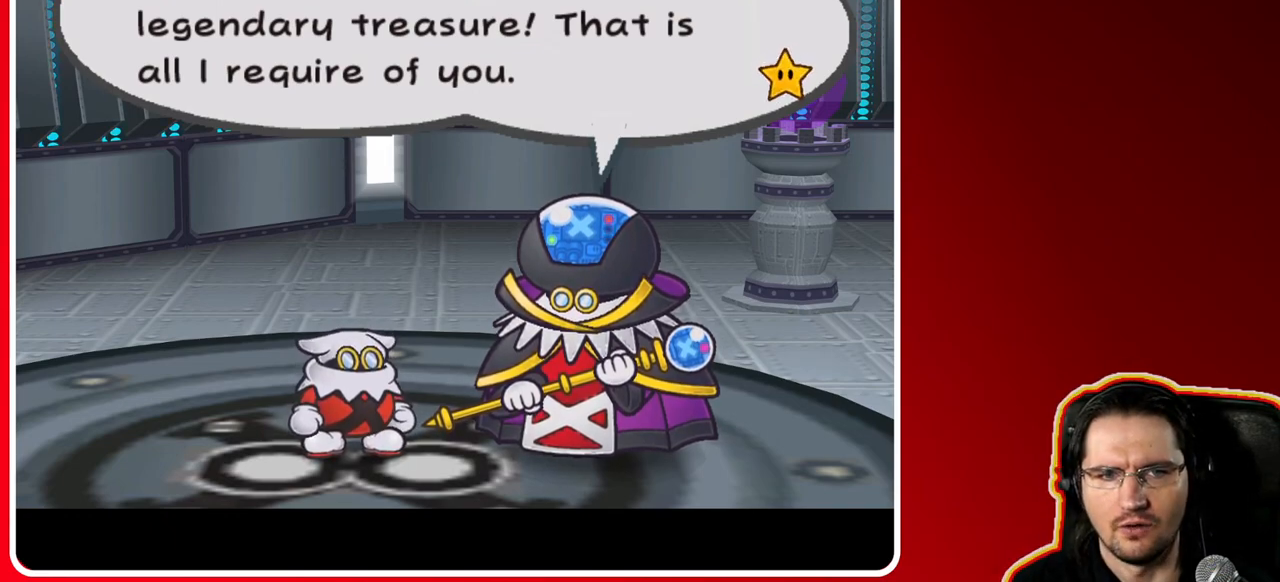
{"buttons": [], "left_stick": "center", "right_stick": "center", "events": []}
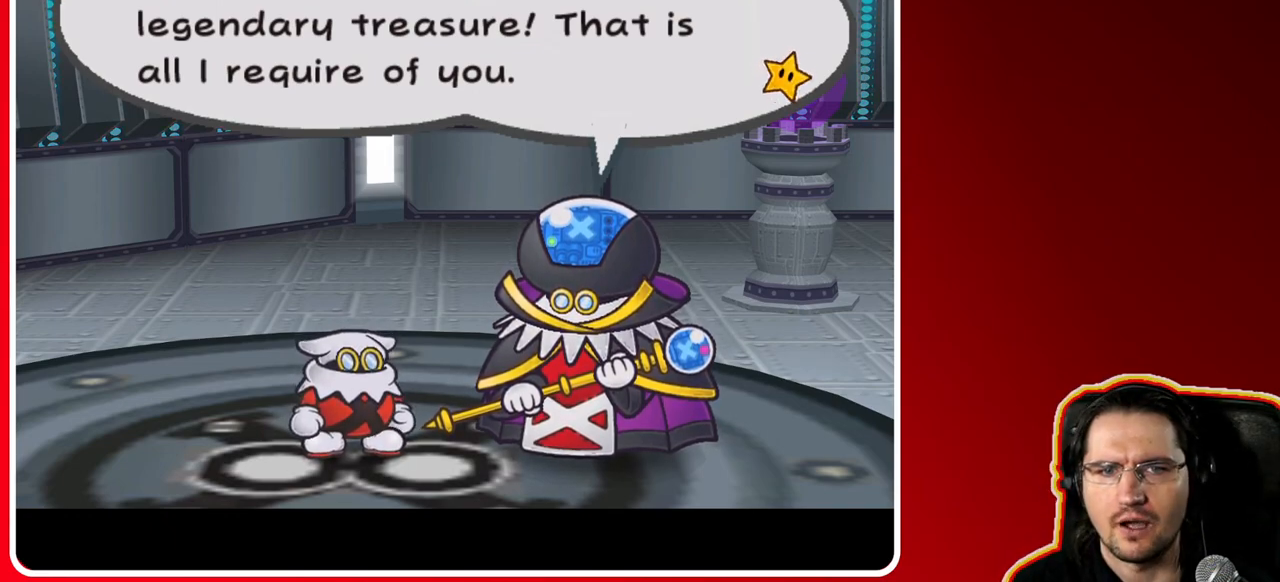
{"buttons": [], "left_stick": "center", "right_stick": "center", "events": [[200, "A", "down"], [450, "A", "up"]]}